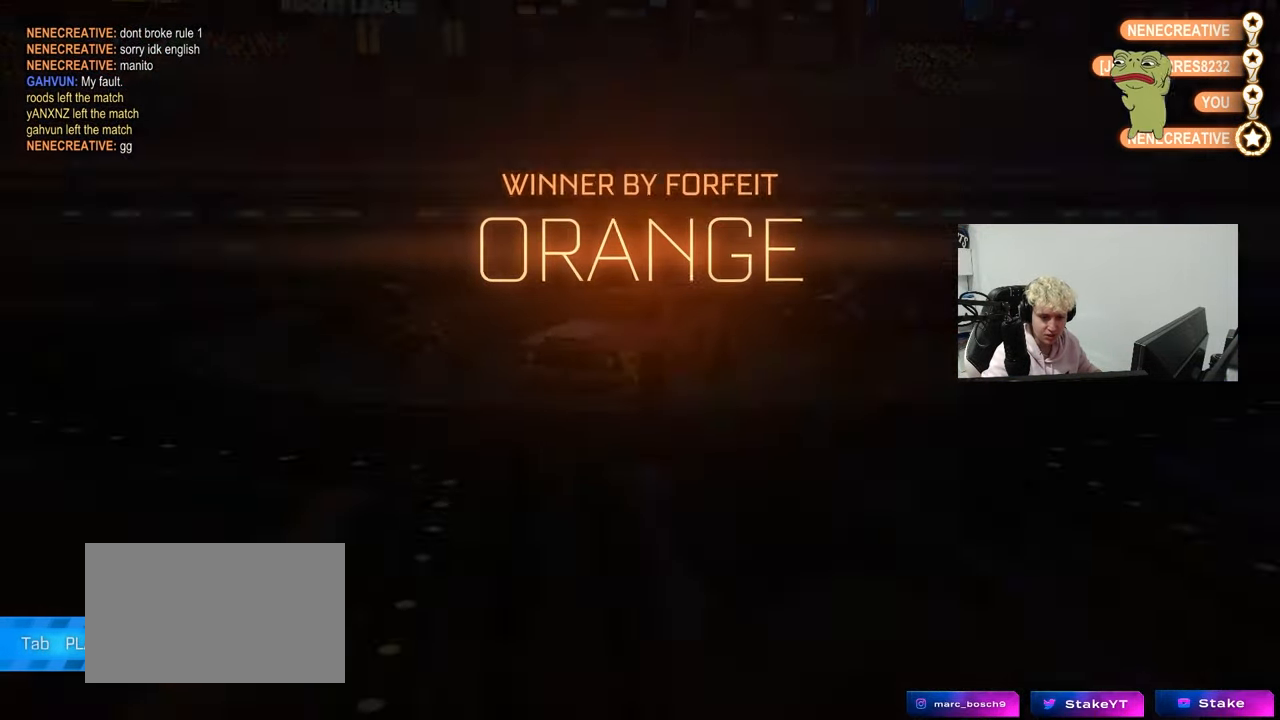
Gameplay with keyboard and mouse; each line is a JSON object with the keys and mouse buttons held at the frame after it. "events" lists presses ("down") and releases ("up") of "1", "2", "3", "4", "5", "a", "alt", "c", "caps_lock", "ctrl", "d", "e", "f", "g", "q", "r", "s", "shift", "space", "t", "tab", "v", "w", "x", "z", "mouse_left", "mouse_wheel" and "mouse_right" between this image and that frame as [ms after this image, input, new state], when the widget could be followed in between. "mouse_left", "mouse_wheel", "mouse_right" = the "left", "wheel", "right" buttons of the "mouse" list. No other keys are recorded. "wheel" means that the mouse wheel is clicked or scrolled. "mouse_move" is the direction in which the mouse moves at that frame (one of eight, or "still"), when it could be read.
{"keys": [], "mouse": [], "mouse_move": "still", "events": []}
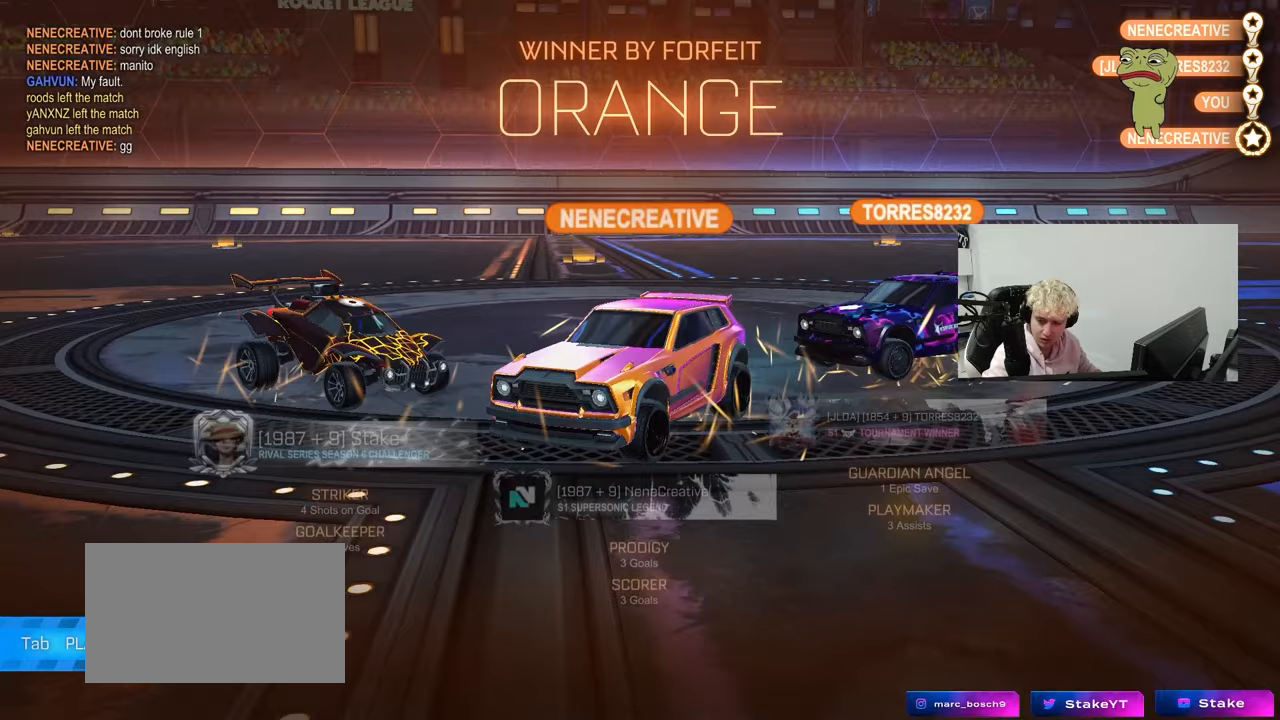
{"keys": [], "mouse": [], "mouse_move": "still", "events": []}
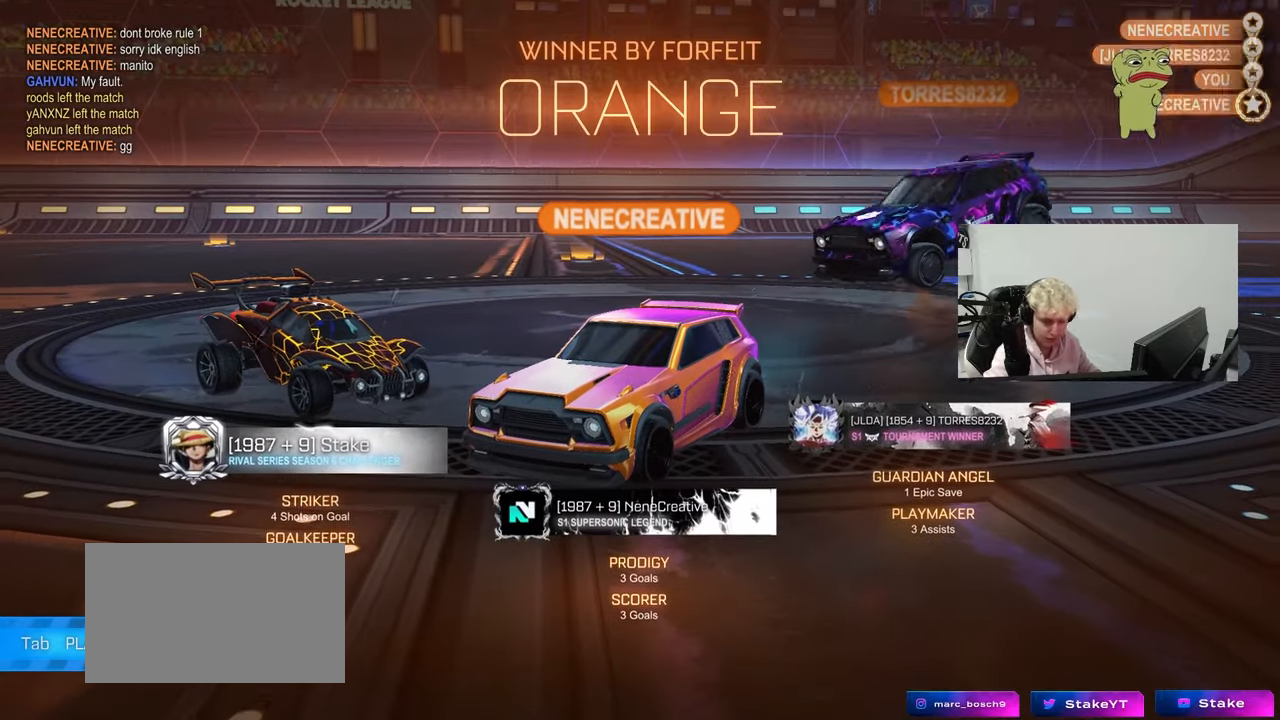
{"keys": [], "mouse": [], "mouse_move": "still", "events": []}
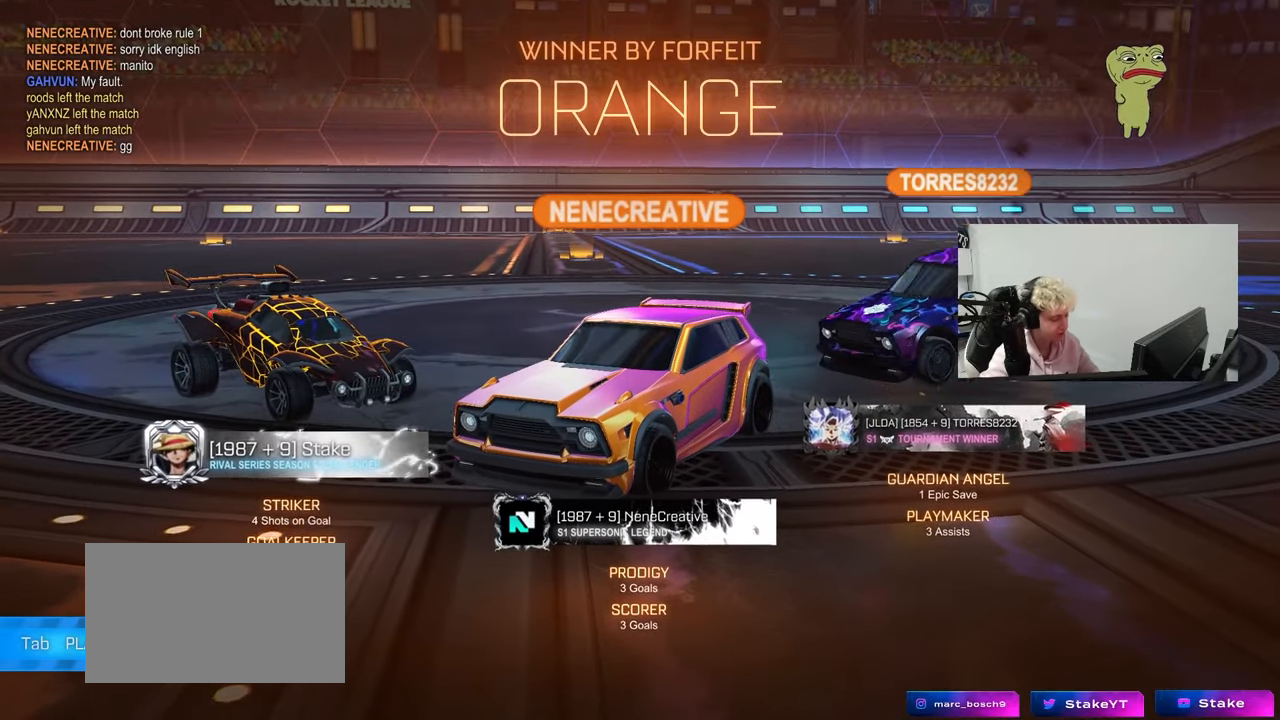
{"keys": [], "mouse": [], "mouse_move": "still", "events": []}
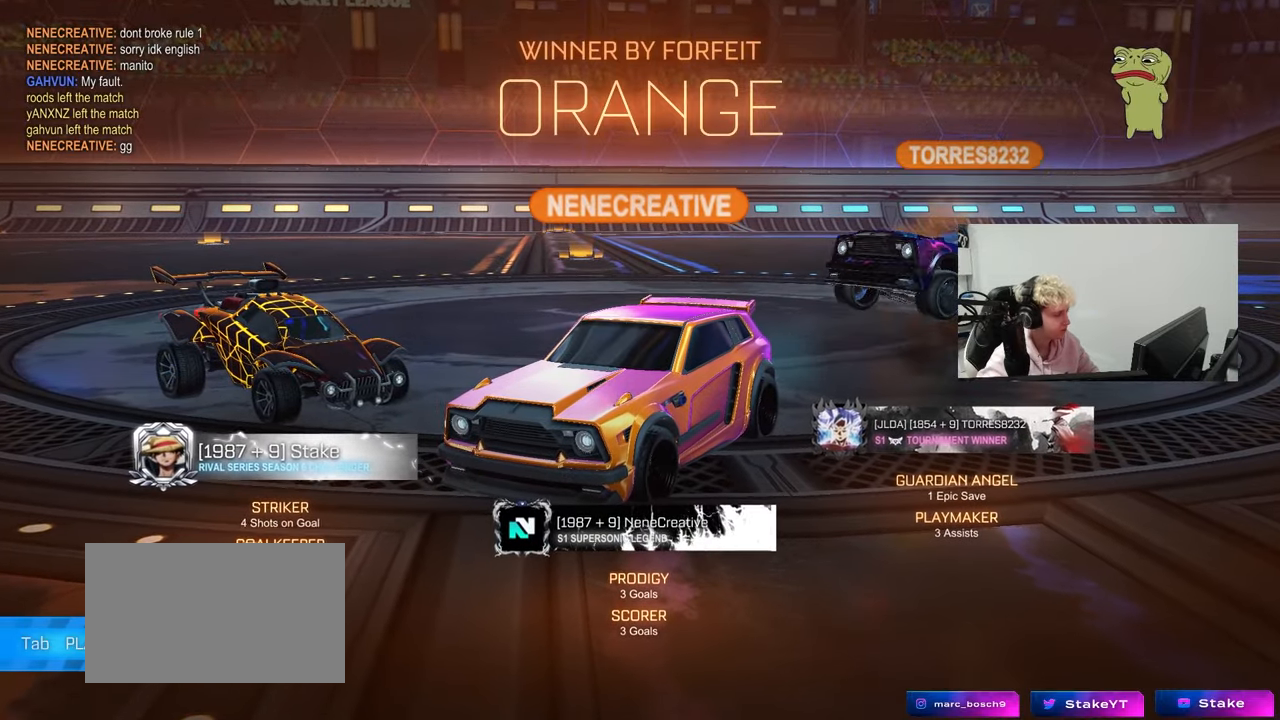
{"keys": [], "mouse": [], "mouse_move": "left", "events": []}
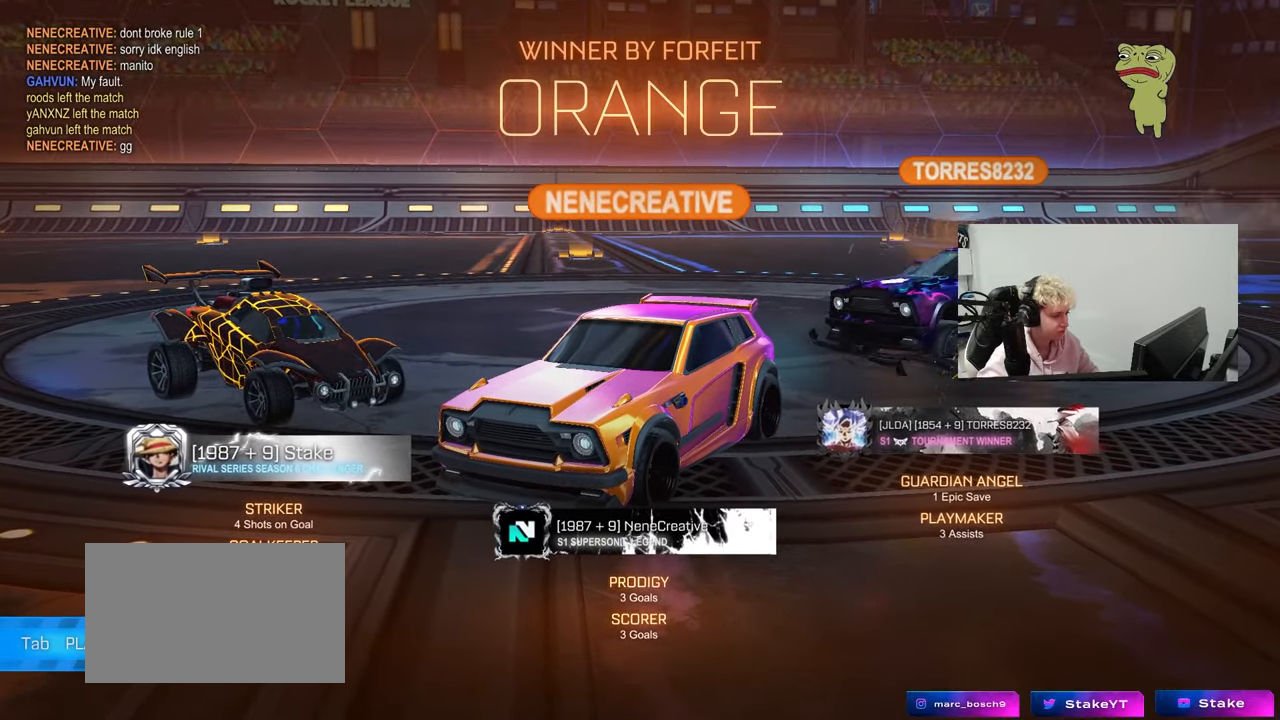
{"keys": ["tab", "w"], "mouse": [], "mouse_move": "still", "events": [[83, "tab", "down"], [267, "mouse_wheel", "down"], [417, "mouse_wheel", "up"], [417, "w", "down"]]}
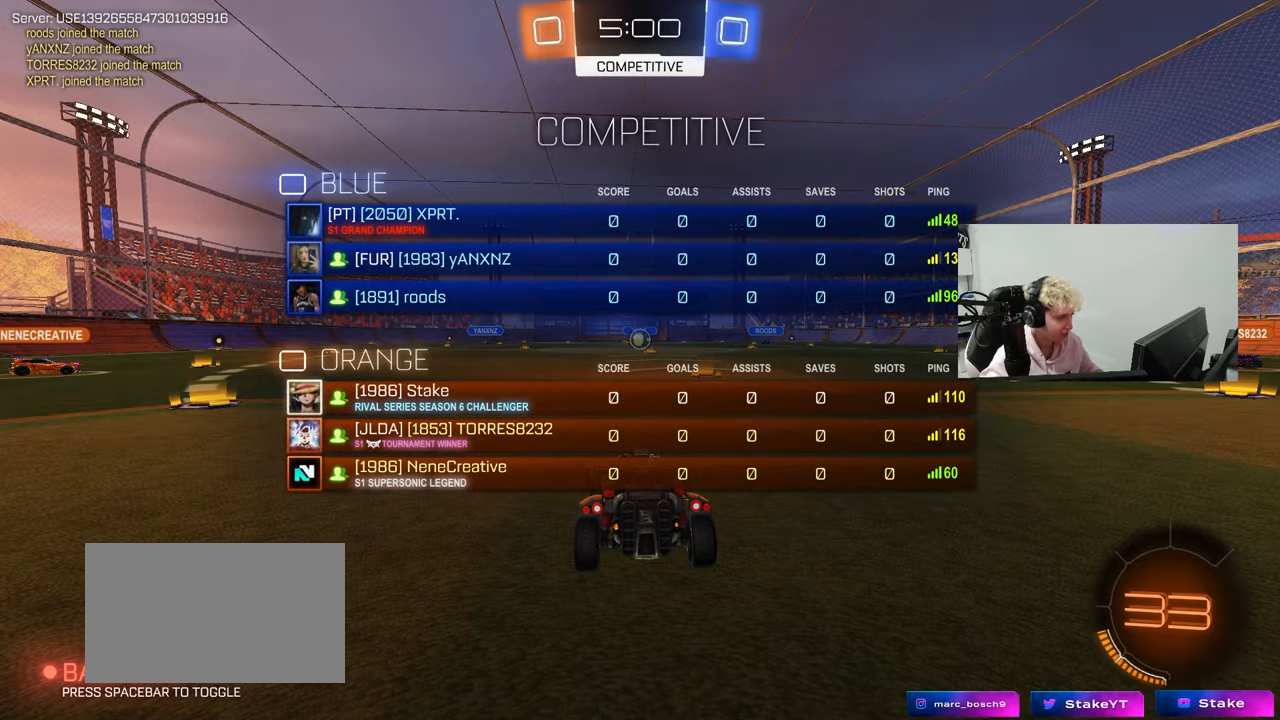
{"keys": ["tab", "w"], "mouse": [], "mouse_move": "up", "events": [[200, "tab", "up"], [333, "tab", "down"]]}
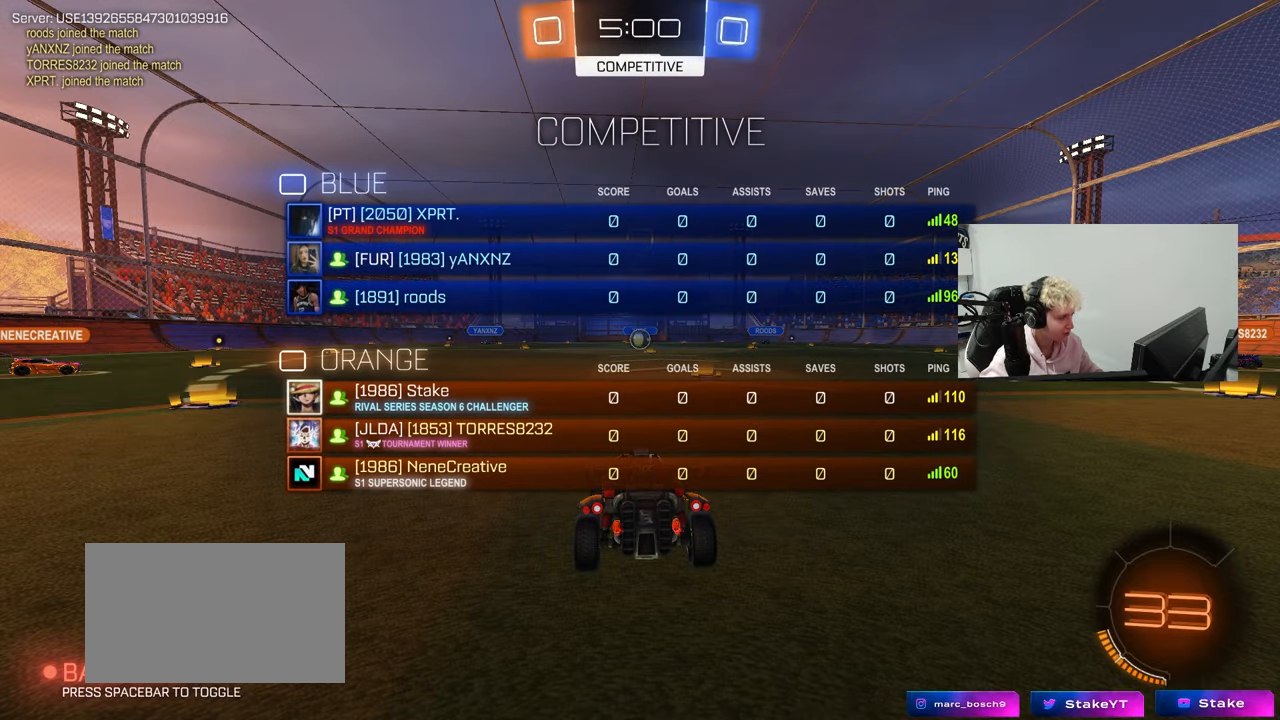
{"keys": ["tab", "w"], "mouse": [], "mouse_move": "down-left", "events": []}
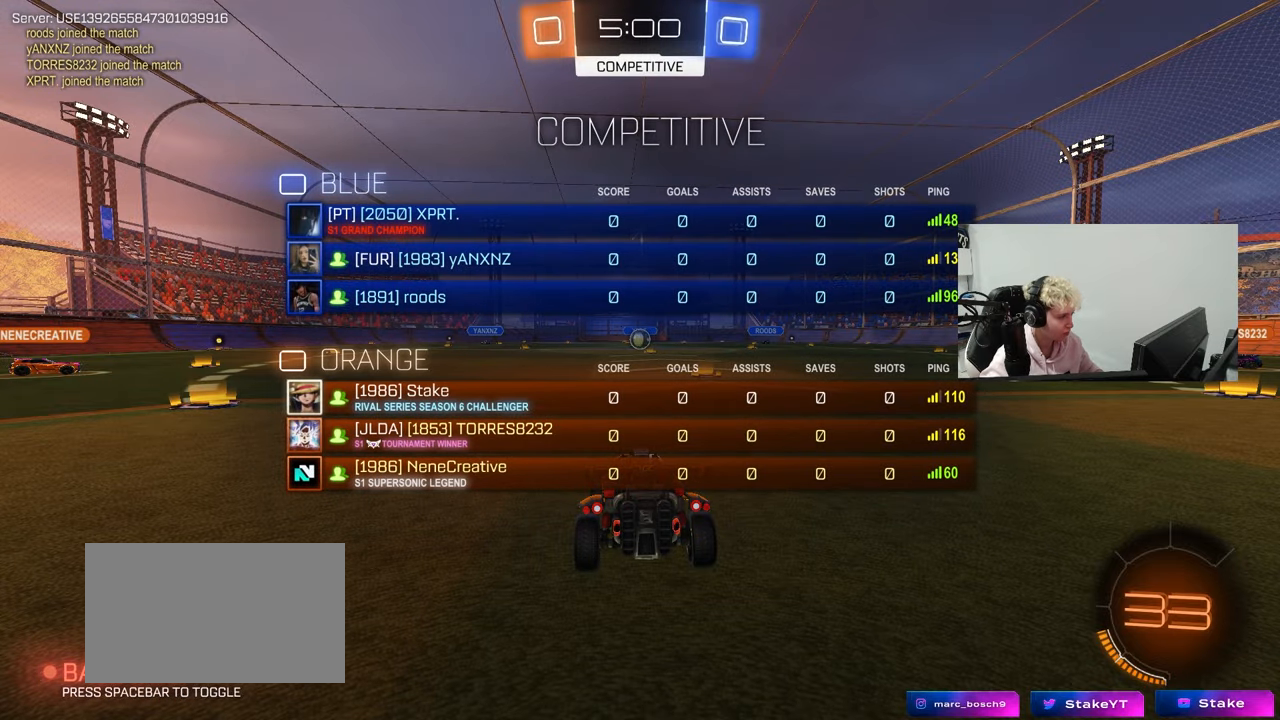
{"keys": ["tab", "w"], "mouse": [], "mouse_move": "right", "events": []}
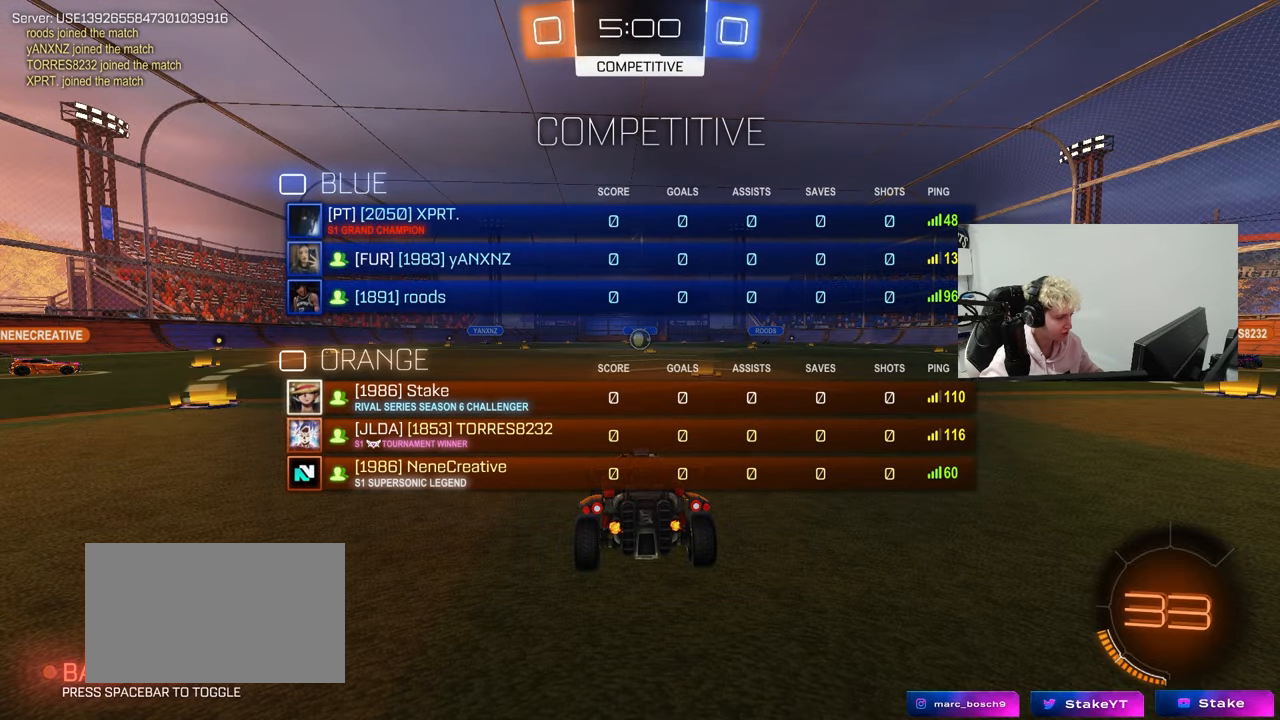
{"keys": ["tab", "w"], "mouse": ["left"], "mouse_move": "still", "events": [[183, "mouse_left", "down"], [233, "d", "down"], [333, "d", "up"]]}
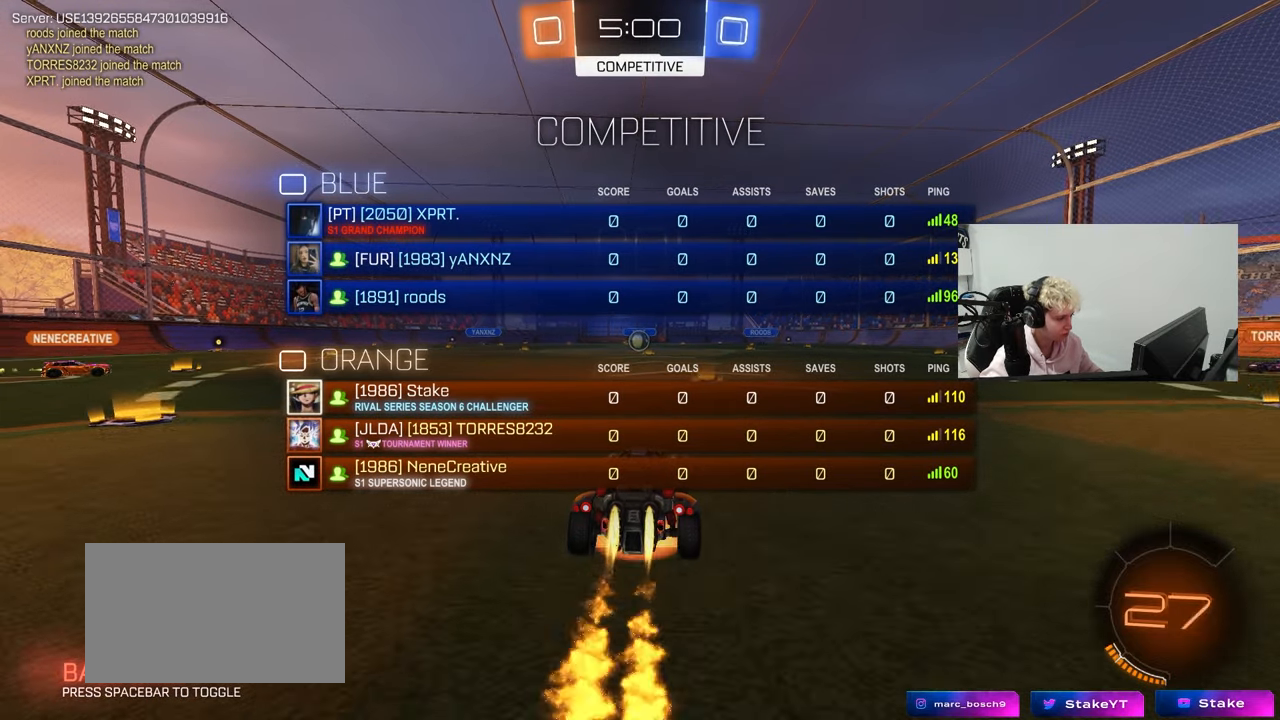
{"keys": ["tab", "w"], "mouse": [], "mouse_move": "up-right", "events": [[17, "mouse_right", "down"], [117, "mouse_right", "up"], [167, "mouse_right", "down"], [200, "mouse_left", "up"], [300, "mouse_right", "up"]]}
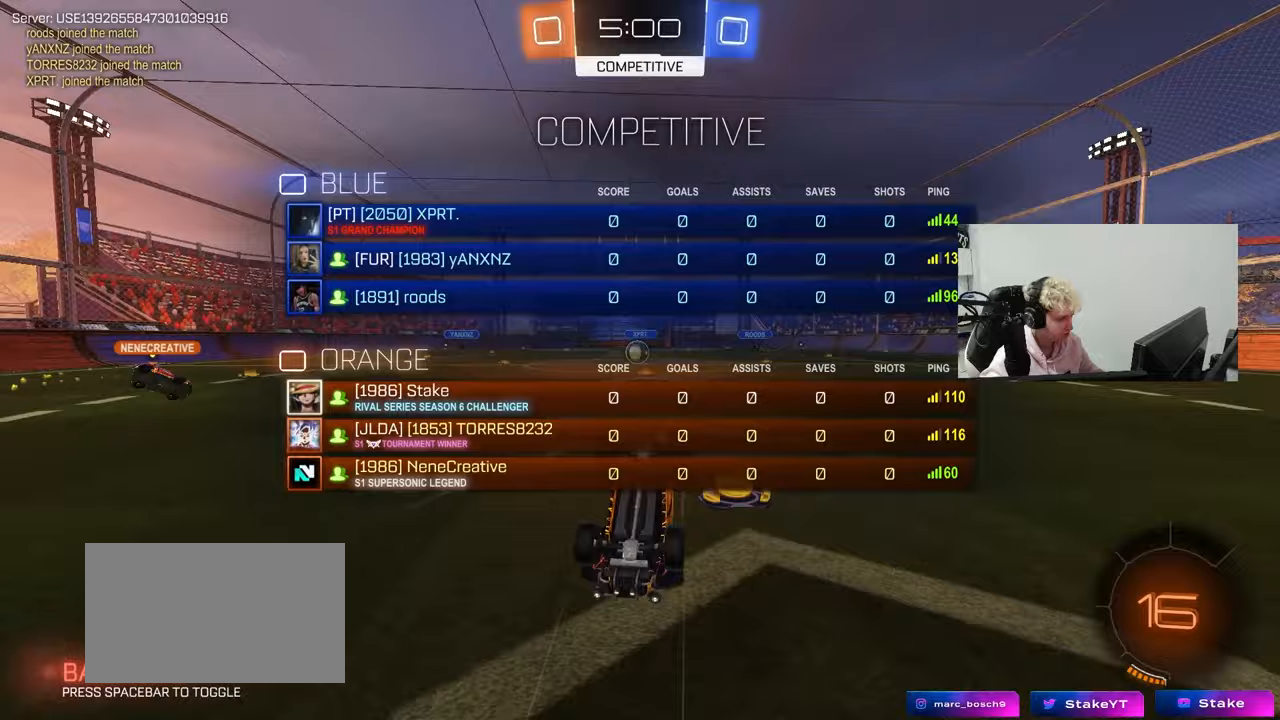
{"keys": ["space"], "mouse": [], "mouse_move": "still", "events": [[133, "space", "down"], [267, "space", "up"], [267, "tab", "up"], [417, "w", "up"], [450, "space", "down"]]}
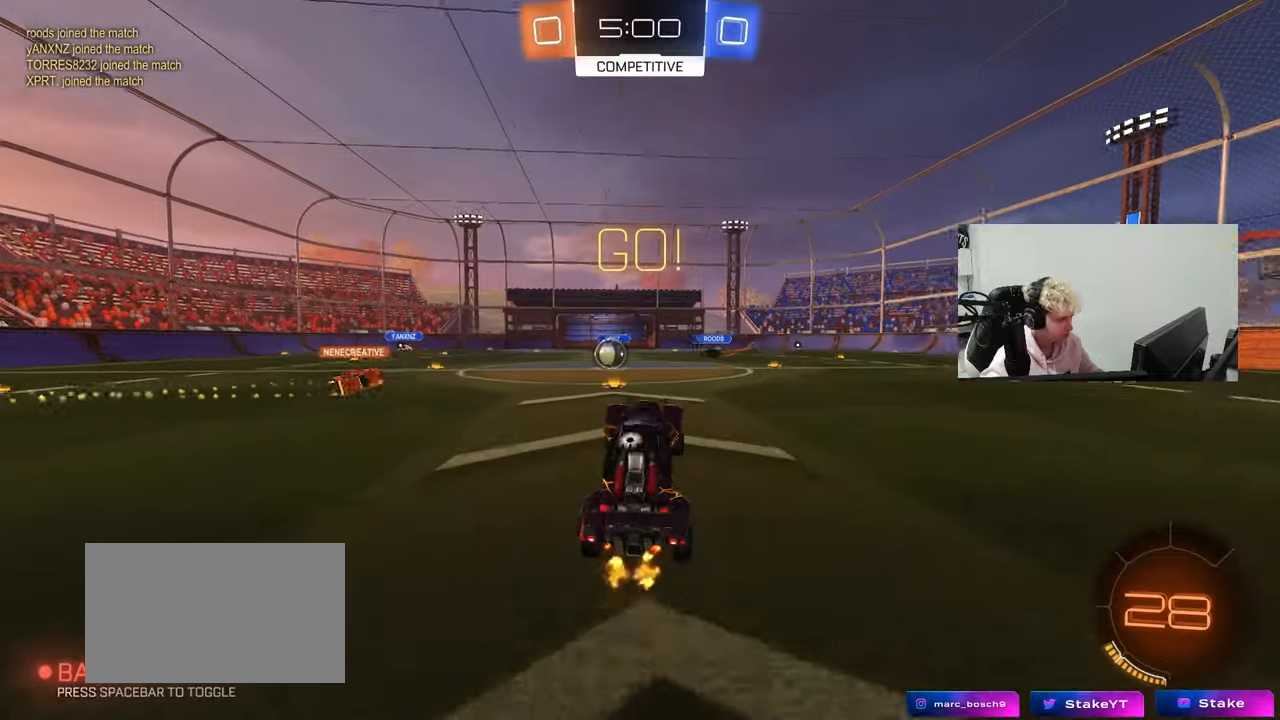
{"keys": ["w"], "mouse": [], "mouse_move": "still", "events": [[100, "space", "up"], [283, "a", "down"], [283, "w", "down"], [383, "a", "up"]]}
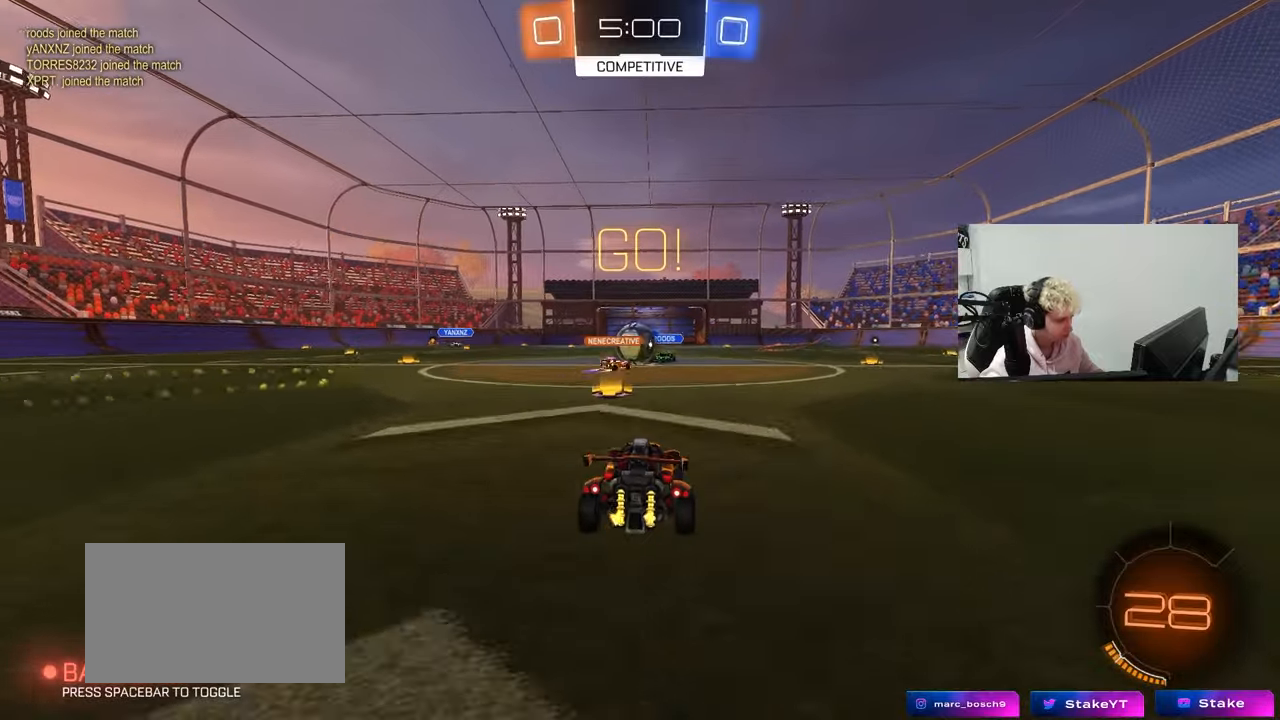
{"keys": ["a", "w"], "mouse": ["left"], "mouse_move": "still", "events": [[17, "a", "down"], [117, "mouse_left", "down"], [350, "shift", "down"], [400, "shift", "up"]]}
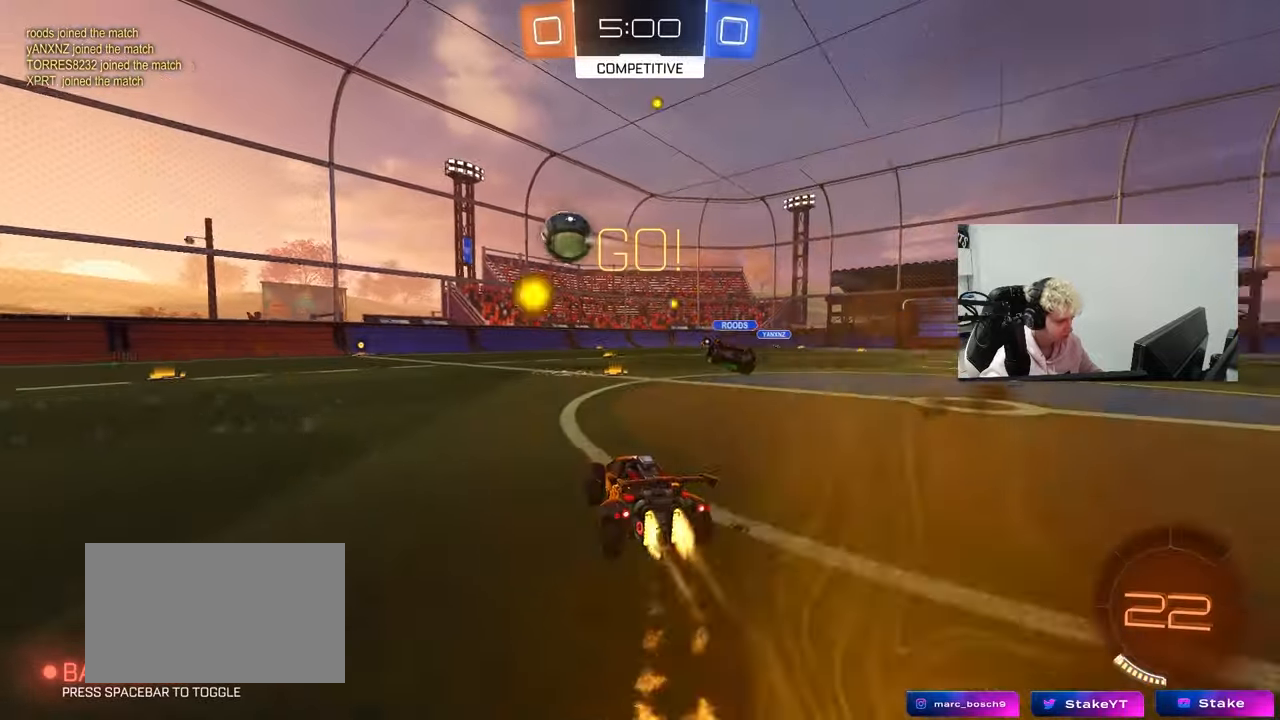
{"keys": ["d", "s"], "mouse": ["right"], "mouse_move": "down-left", "events": [[83, "mouse_left", "up"], [267, "a", "up"], [317, "w", "up"], [367, "mouse_right", "down"], [367, "s", "down"], [417, "d", "down"]]}
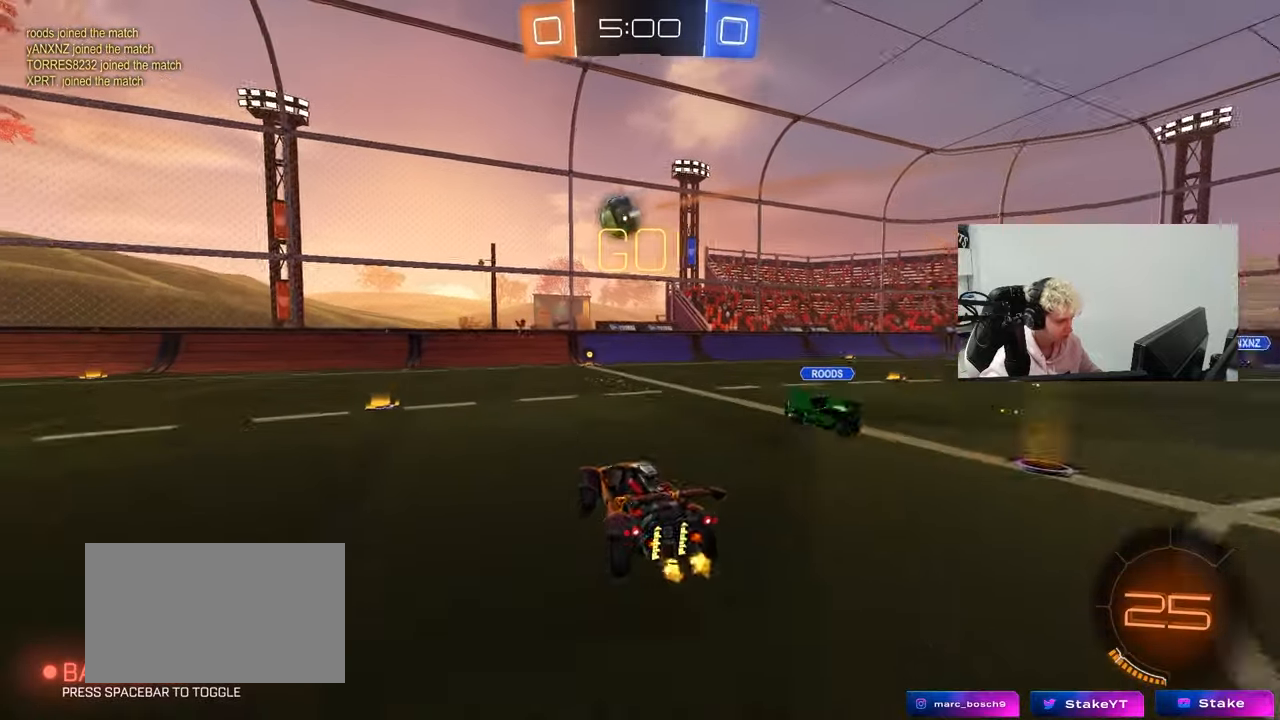
{"keys": [], "mouse": ["left"], "mouse_move": "still", "events": [[50, "d", "up"], [50, "mouse_left", "down"], [50, "s", "up"], [100, "mouse_right", "up"], [150, "d", "down"], [150, "mouse_right", "down"], [150, "s", "down"], [233, "shift", "down"], [333, "mouse_right", "up"], [333, "s", "up"], [383, "shift", "up"], [483, "d", "up"]]}
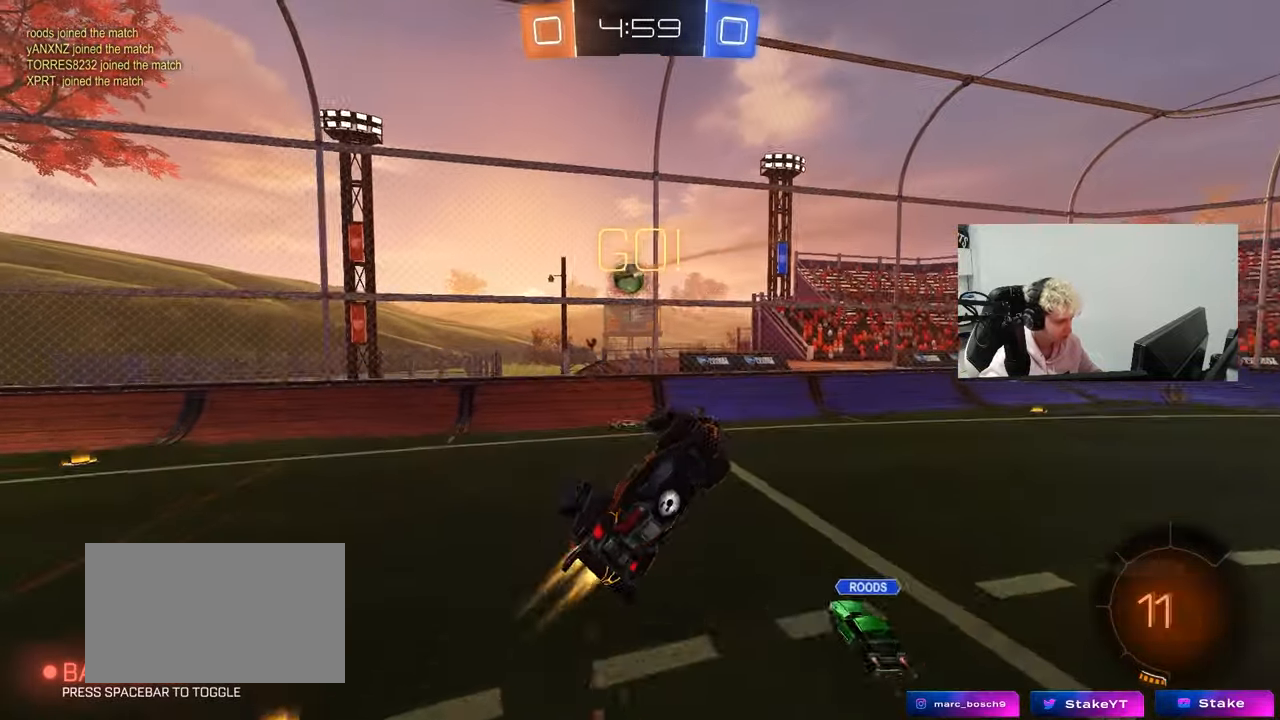
{"keys": ["d", "s"], "mouse": [], "mouse_move": "still", "events": [[17, "w", "down"], [67, "a", "down"], [67, "mouse_left", "up"], [117, "a", "up"], [167, "w", "up"], [300, "d", "down"], [400, "s", "down"]]}
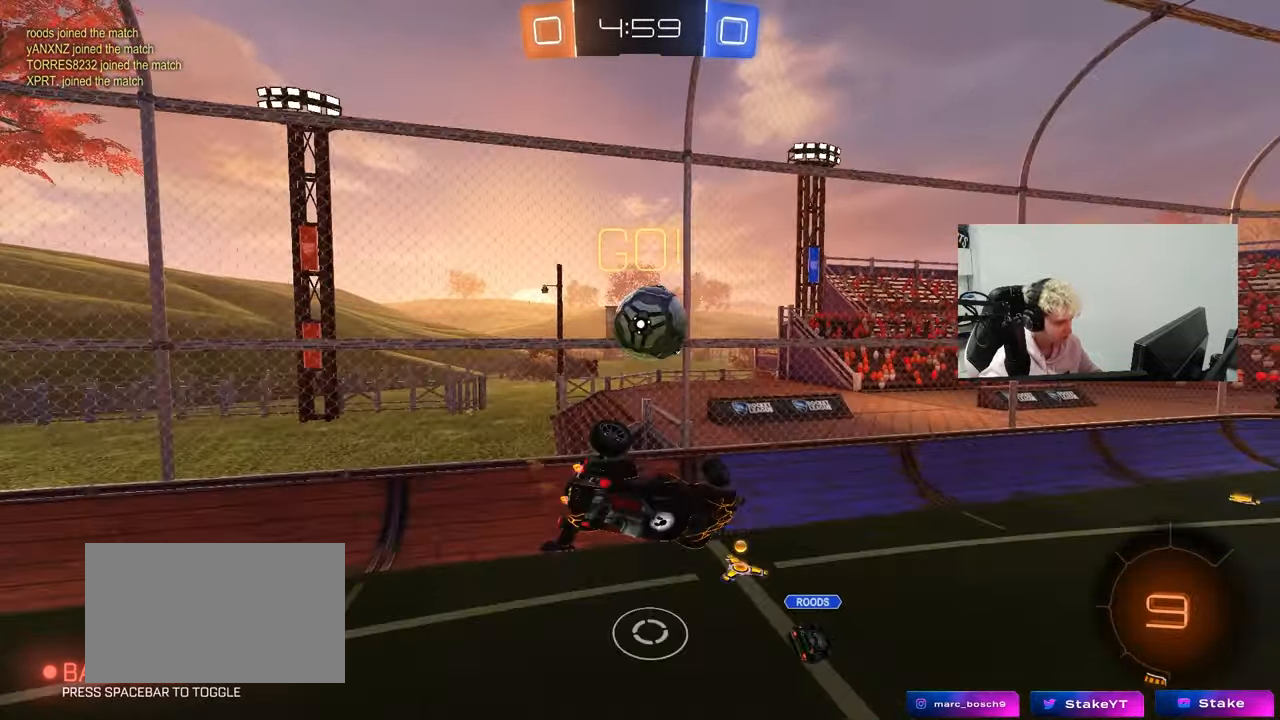
{"keys": ["shift"], "mouse": [], "mouse_move": "still", "events": [[33, "s", "up"], [133, "d", "up"], [183, "a", "down"], [183, "w", "down"], [267, "shift", "down"], [500, "a", "up"], [500, "w", "up"]]}
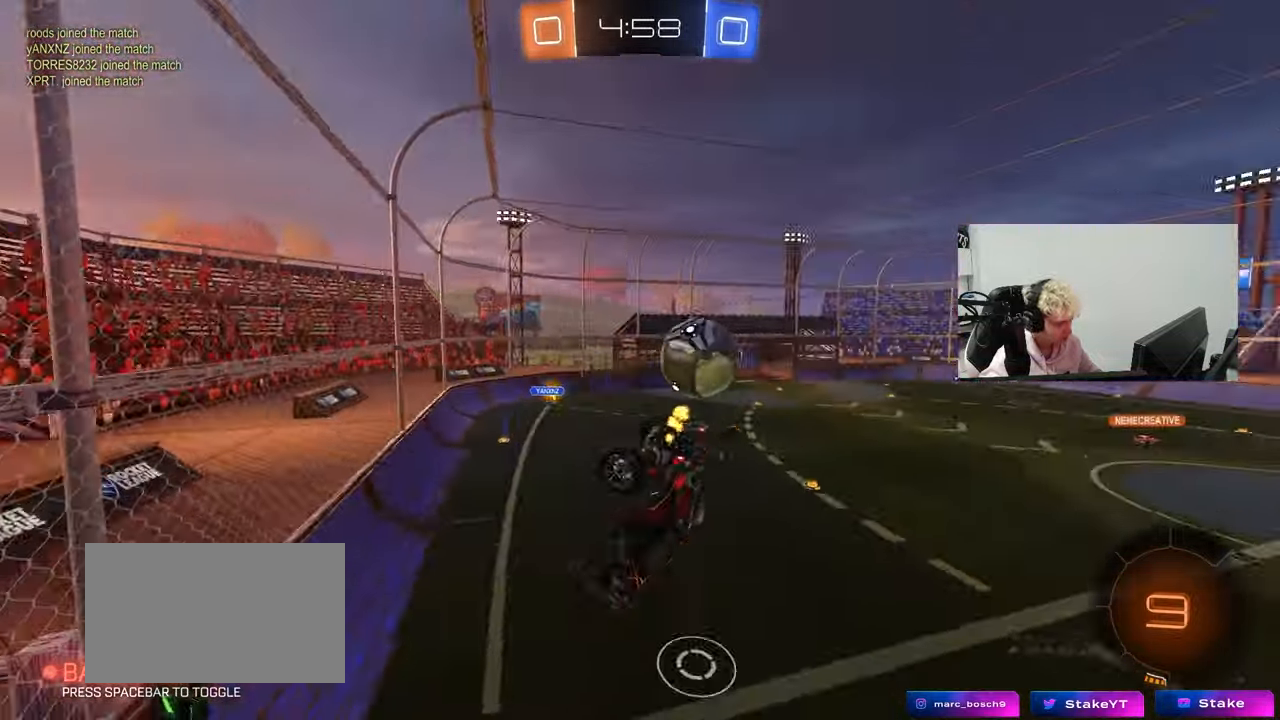
{"keys": ["d", "tab", "w"], "mouse": [], "mouse_move": "still", "events": [[50, "shift", "up"], [183, "d", "down"], [333, "w", "down"], [383, "tab", "down"]]}
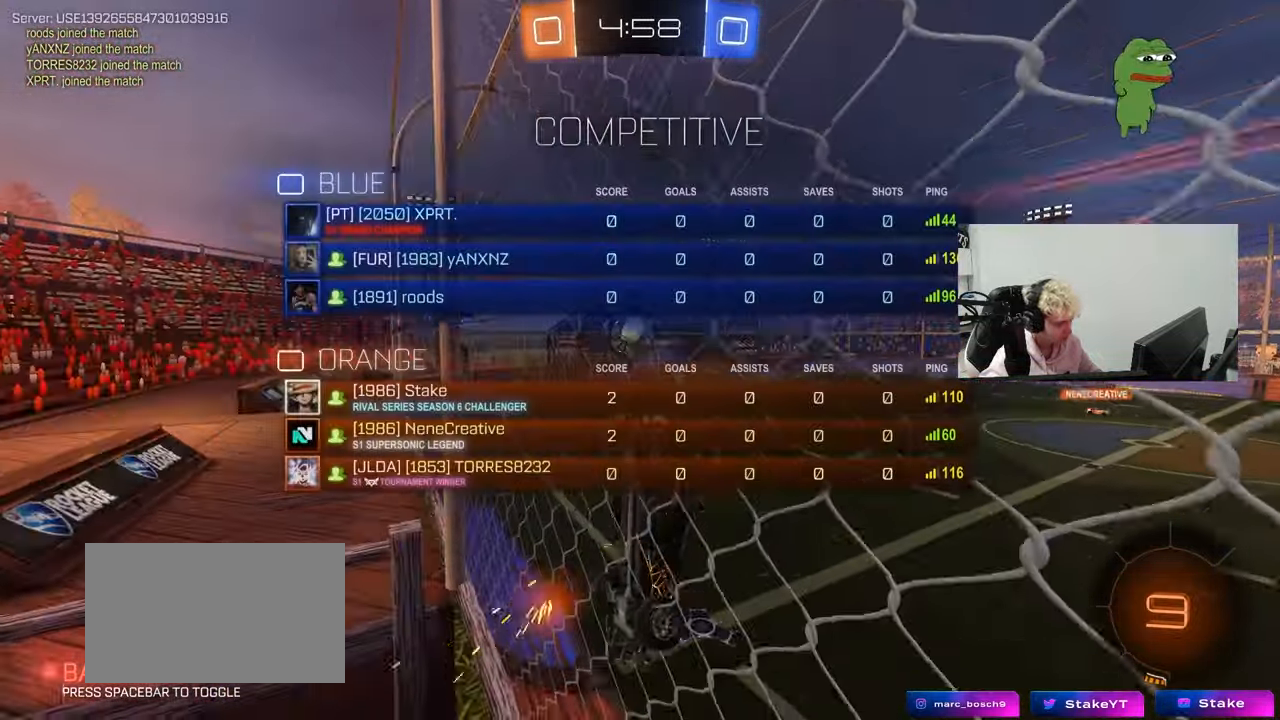
{"keys": ["d", "tab", "w"], "mouse": [], "mouse_move": "still", "events": []}
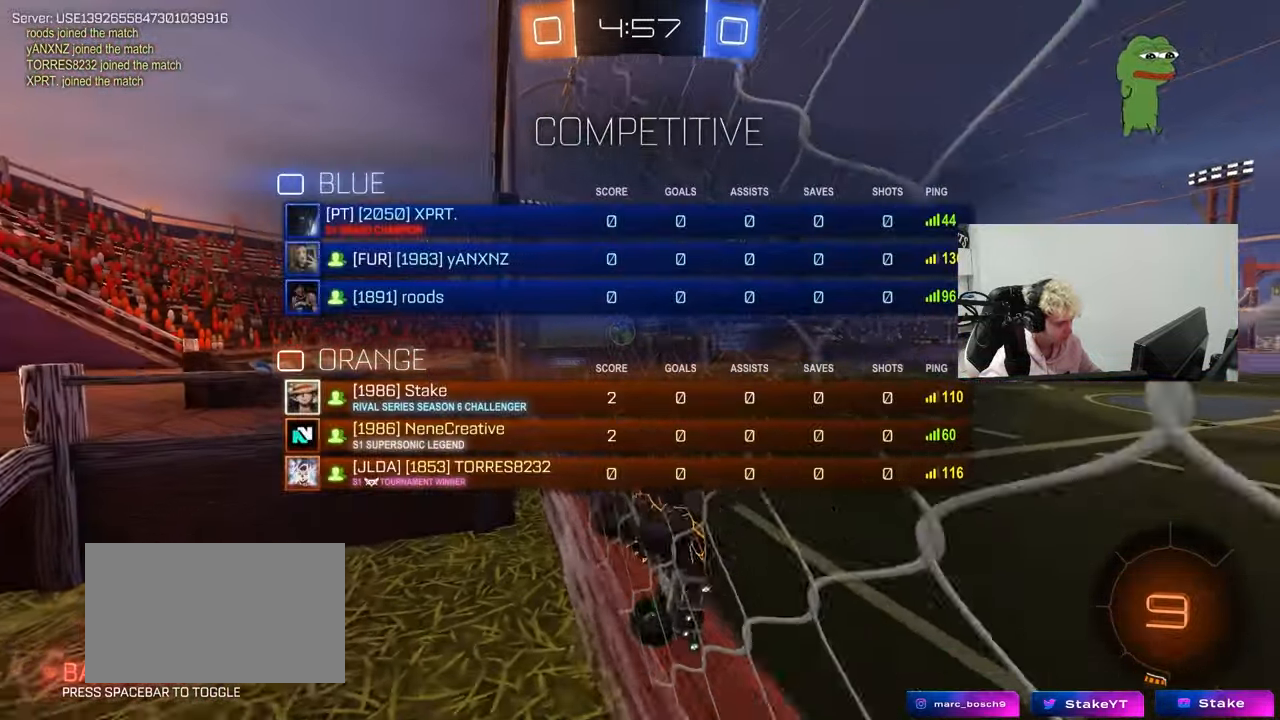
{"keys": [], "mouse": [], "mouse_move": "still", "events": [[83, "mouse_left", "down"], [133, "tab", "up"], [133, "w", "up"], [183, "d", "up"], [183, "mouse_right", "down"], [267, "d", "down"], [267, "s", "down"], [267, "space", "down"], [317, "mouse_right", "up"], [317, "shift", "down"], [367, "mouse_left", "up"], [367, "s", "up"], [417, "space", "up"], [500, "d", "up"], [500, "shift", "up"]]}
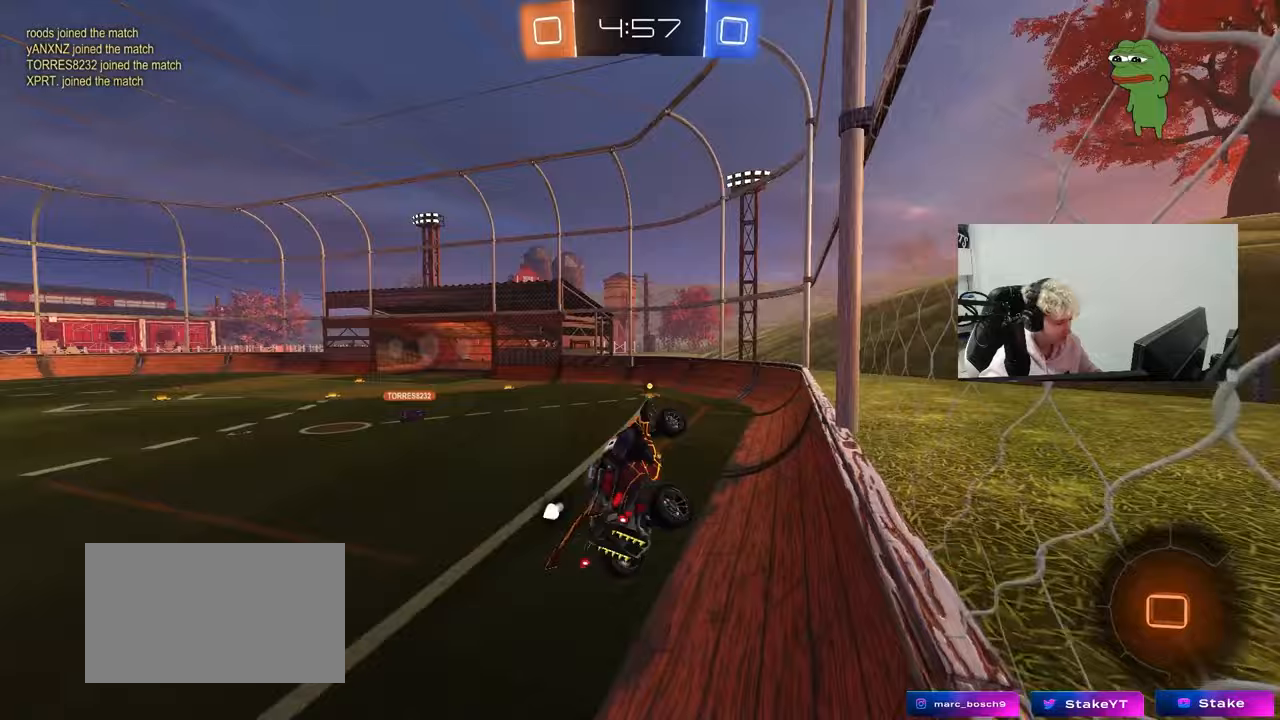
{"keys": [], "mouse": [], "mouse_move": "still", "events": [[50, "a", "down"], [200, "a", "up"], [283, "d", "down"], [433, "d", "up"]]}
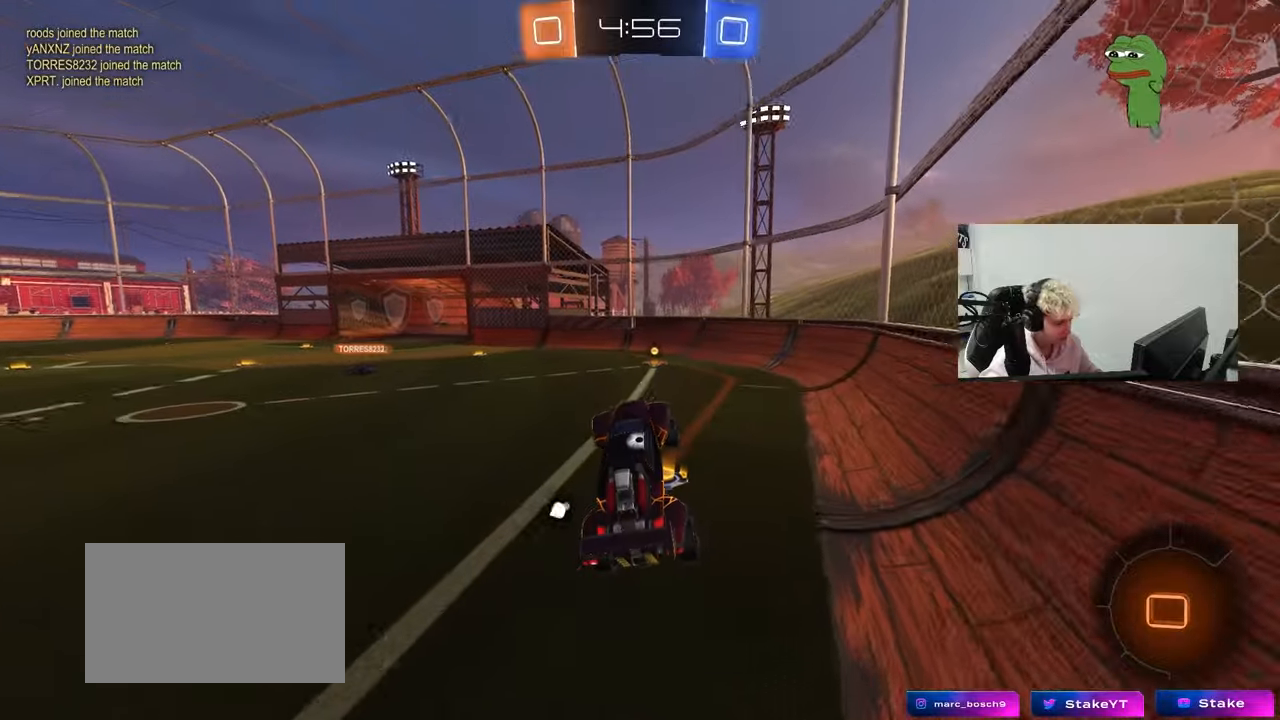
{"keys": ["w"], "mouse": ["left"], "mouse_move": "still", "events": [[167, "w", "down"], [217, "mouse_left", "down"], [217, "mouse_right", "down"], [350, "a", "down"], [400, "mouse_right", "up"], [483, "a", "up"]]}
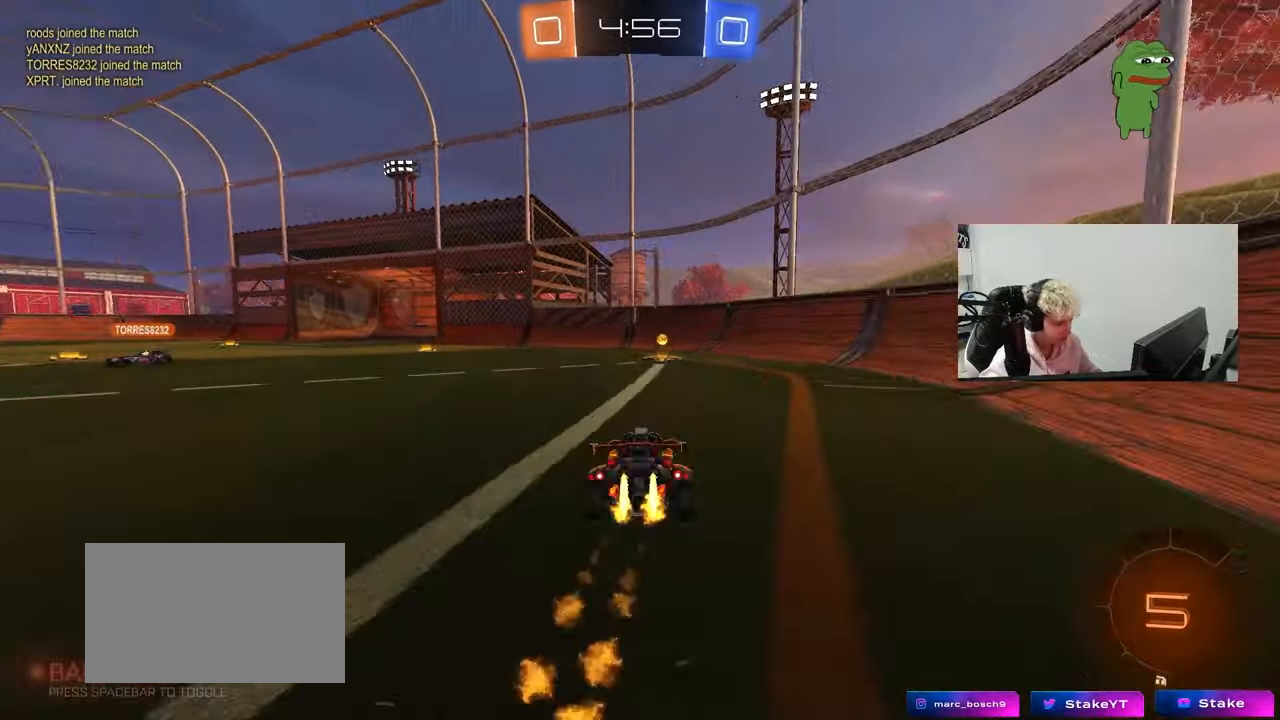
{"keys": ["w"], "mouse": [], "mouse_move": "up", "events": [[33, "space", "down"], [183, "space", "up"], [417, "mouse_left", "up"]]}
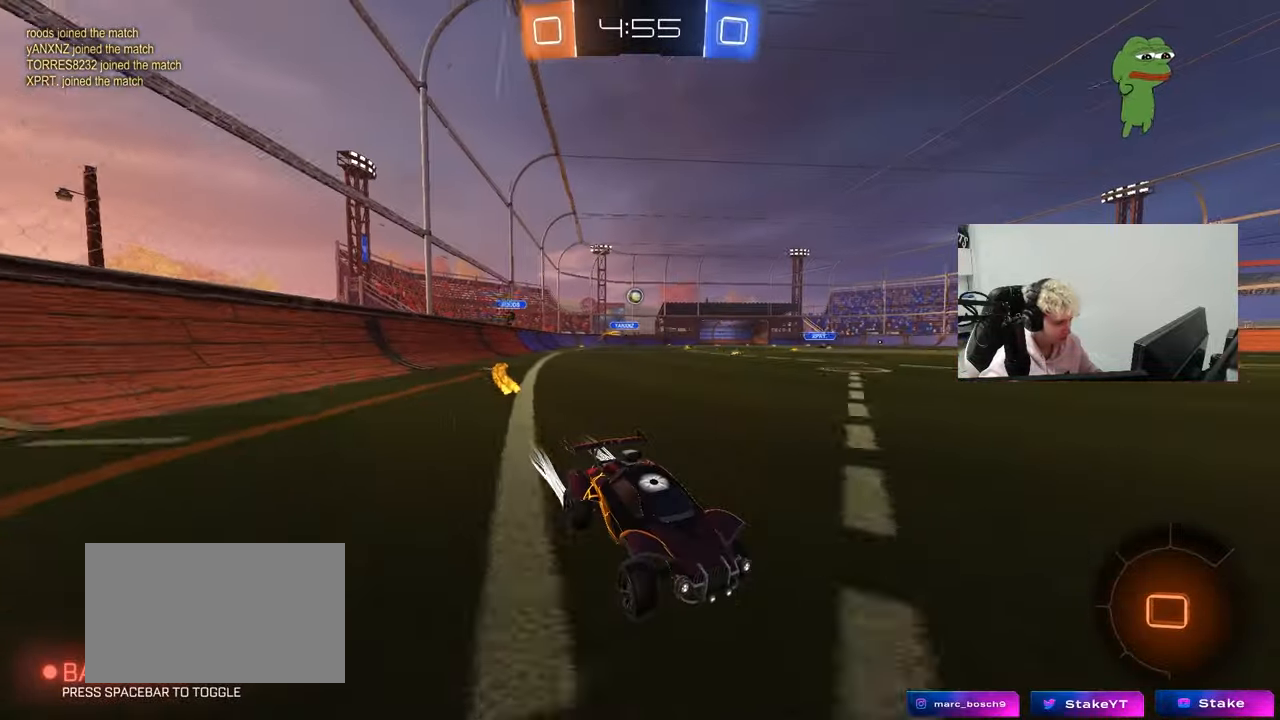
{"keys": ["a", "shift"], "mouse": [], "mouse_move": "still", "events": [[50, "a", "down"], [100, "w", "up"], [200, "s", "down"], [383, "s", "up"], [433, "shift", "down"]]}
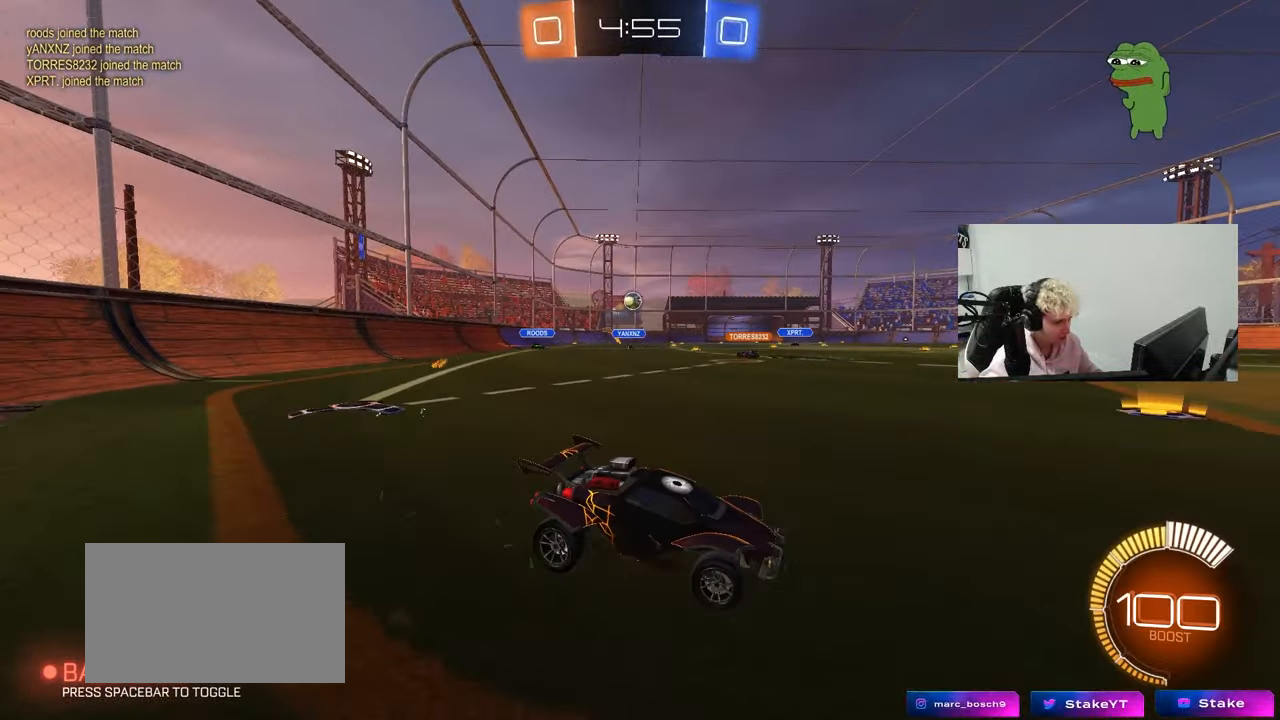
{"keys": ["d", "shift", "w"], "mouse": [], "mouse_move": "still", "events": [[17, "w", "down"], [67, "shift", "up"], [117, "w", "up"], [250, "a", "up"], [250, "d", "down"], [450, "shift", "down"], [450, "w", "down"]]}
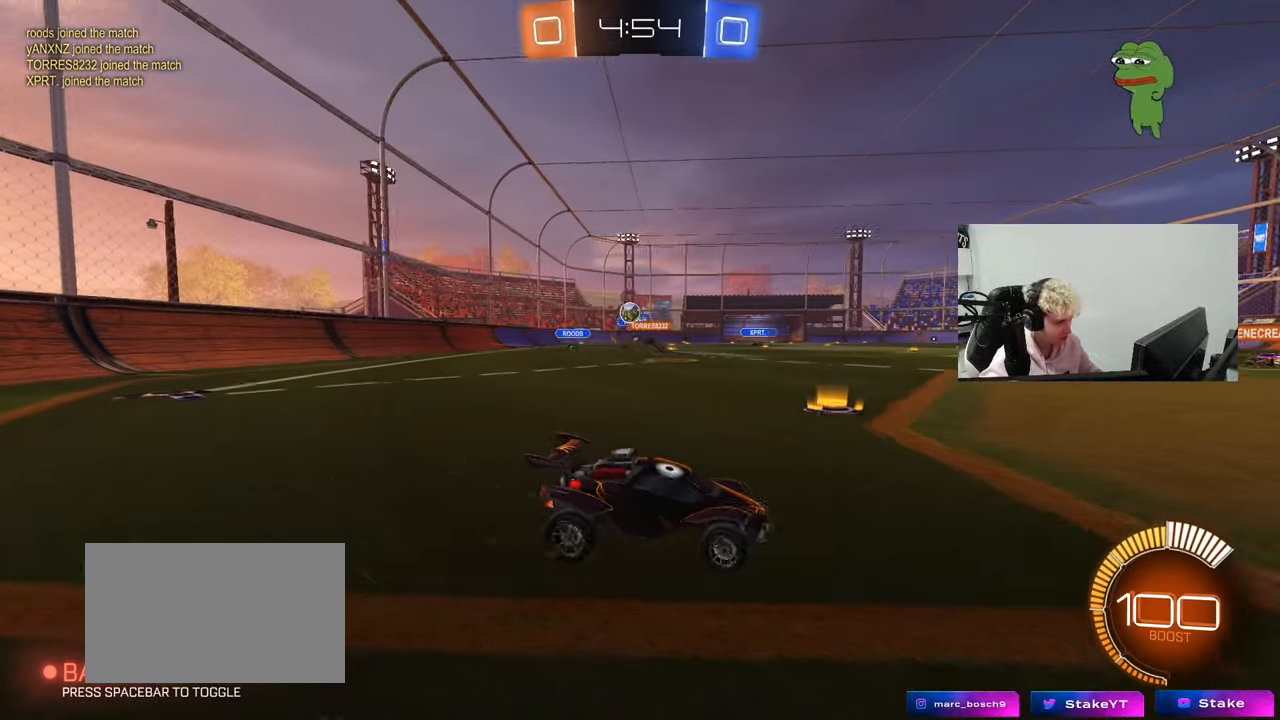
{"keys": ["w"], "mouse": [], "mouse_move": "still", "events": [[33, "shift", "up"], [217, "shift", "down"], [267, "shift", "up"], [467, "d", "up"]]}
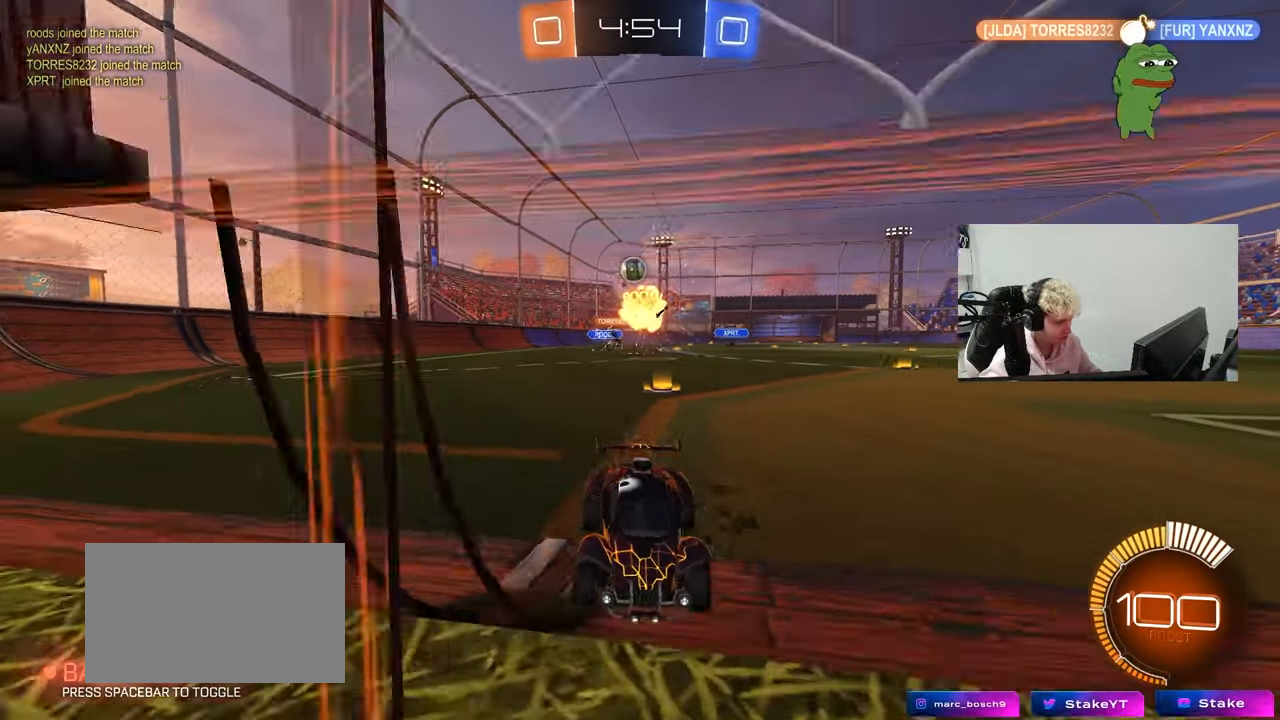
{"keys": ["d"], "mouse": [], "mouse_move": "still", "events": [[50, "a", "down"], [200, "a", "up"], [233, "d", "down"], [283, "s", "down"], [283, "w", "up"], [467, "s", "up"]]}
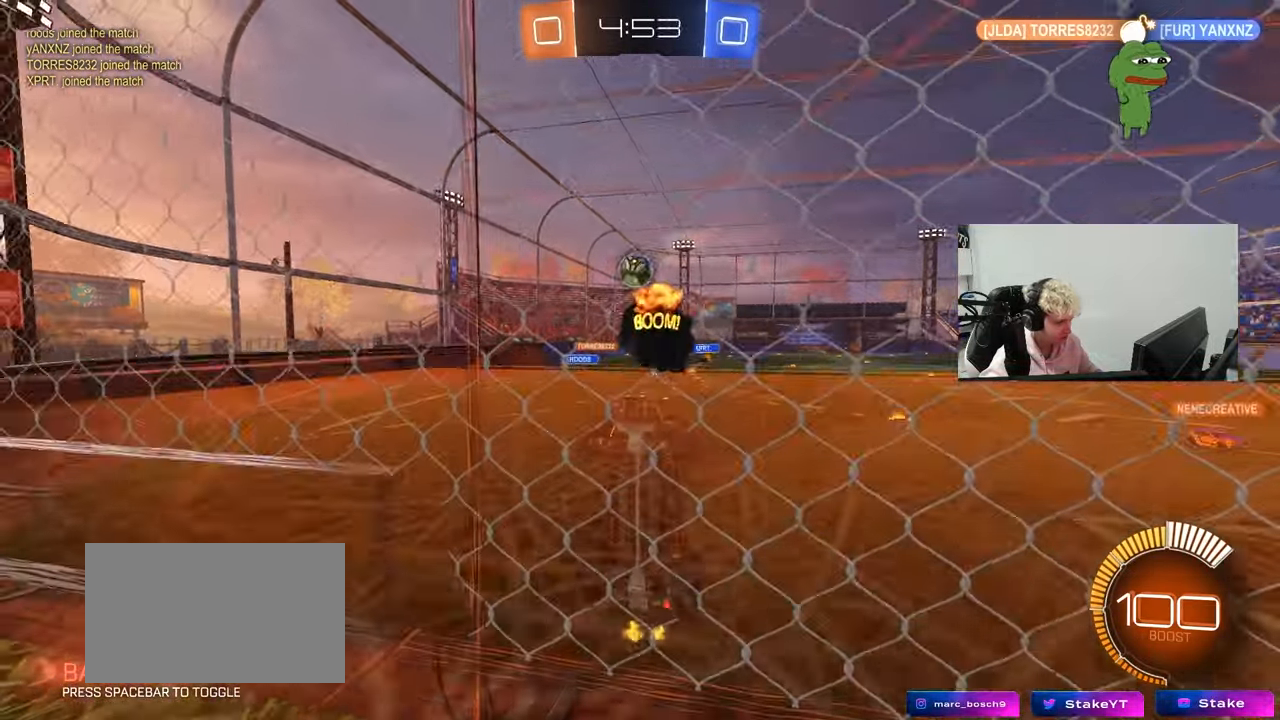
{"keys": ["d", "s", "shift"], "mouse": [], "mouse_move": "still", "events": [[67, "w", "down"], [117, "shift", "down"], [483, "s", "down"], [483, "w", "up"]]}